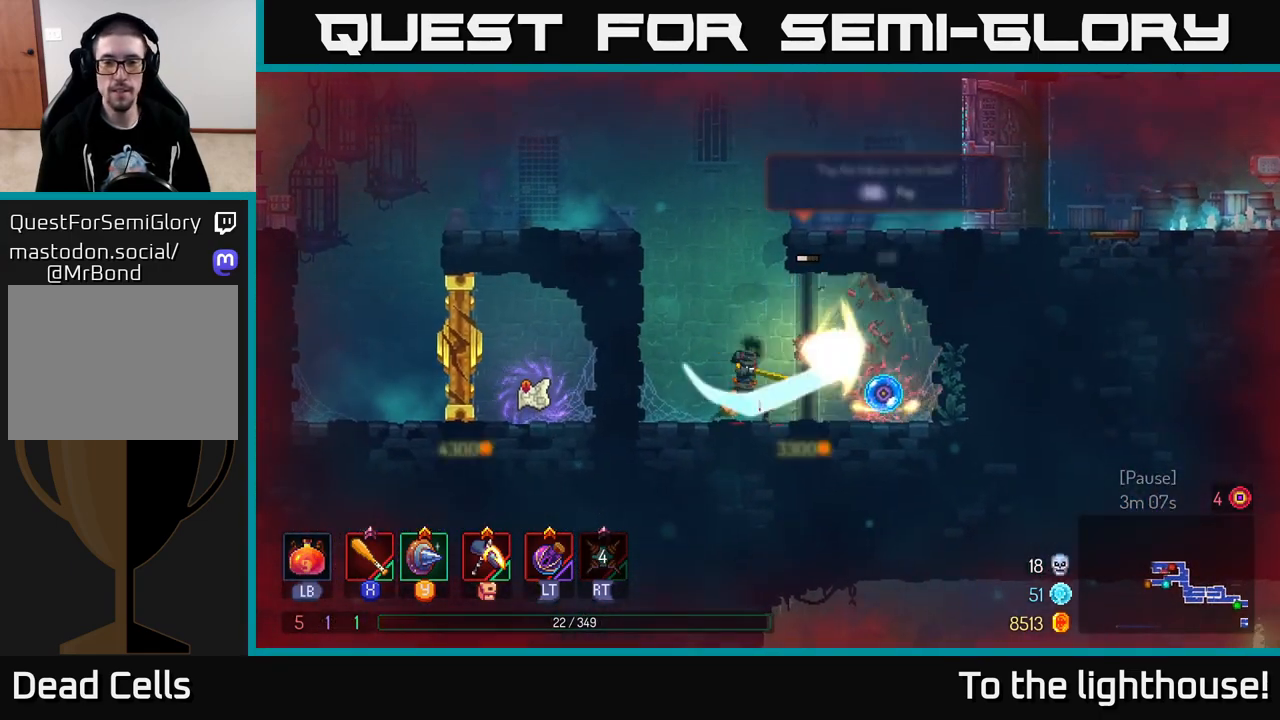
Gameplay with a controller (Xbox layout); each line is a JSON object with the inputs held at the frame after it. "events" lists button and stick changes between this image and that frame as [ms after this image, input, new state], when the widget could be followed in between.
{"buttons": [], "left_stick": "center", "right_stick": "center", "events": []}
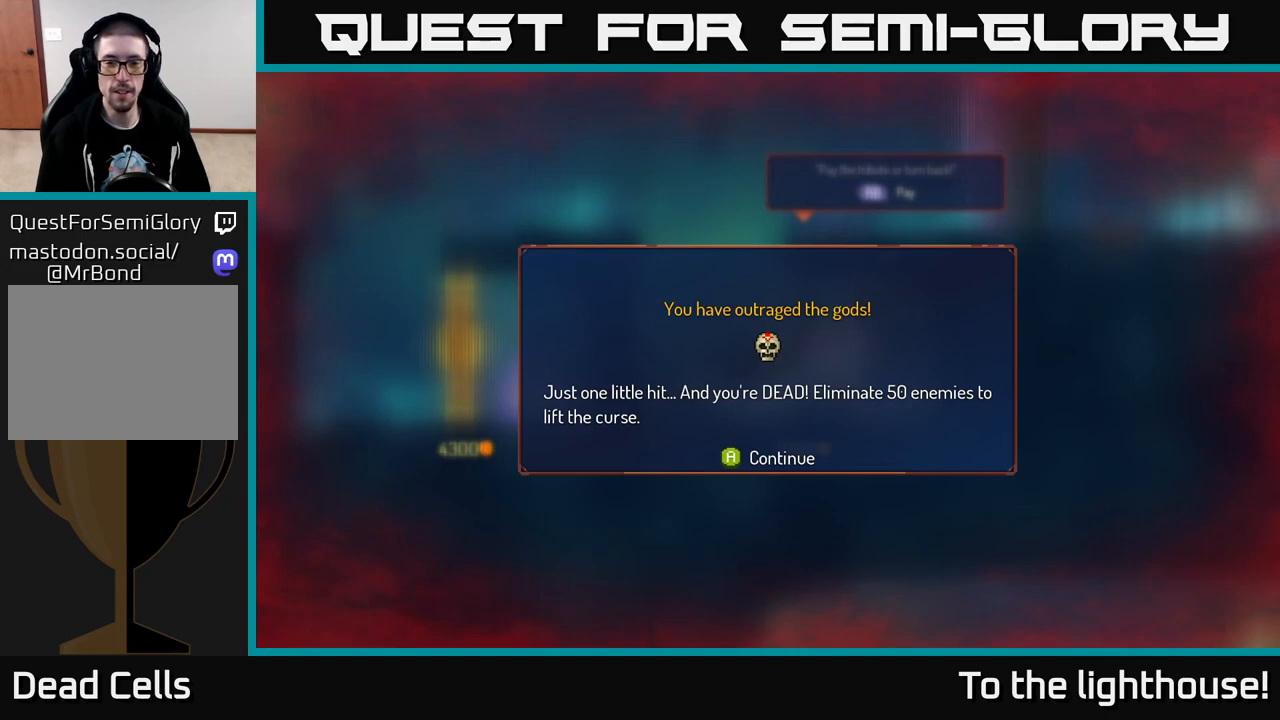
{"buttons": [], "left_stick": "right", "right_stick": "center", "events": [[33, "A", "down"], [100, "A", "up"], [300, "left_stick", "right"]]}
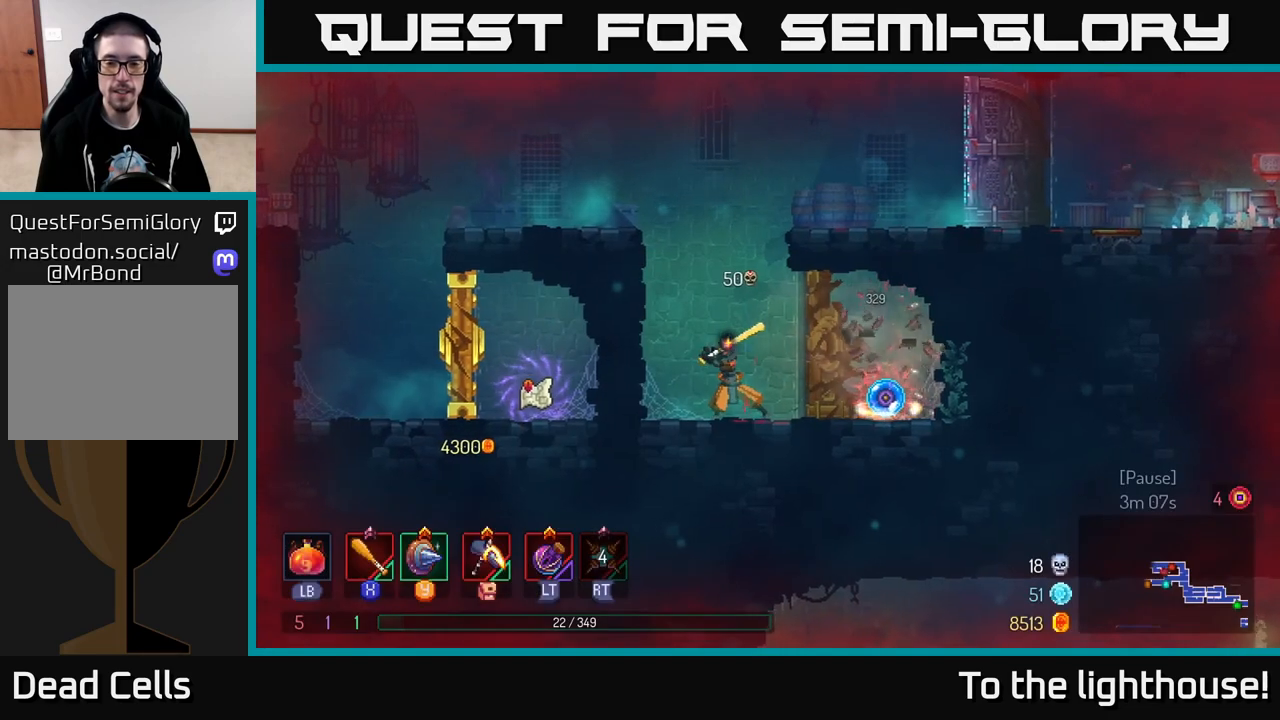
{"buttons": ["R1"], "left_stick": "center", "right_stick": "center", "events": [[450, "R1", "down"], [500, "left_stick", "center"]]}
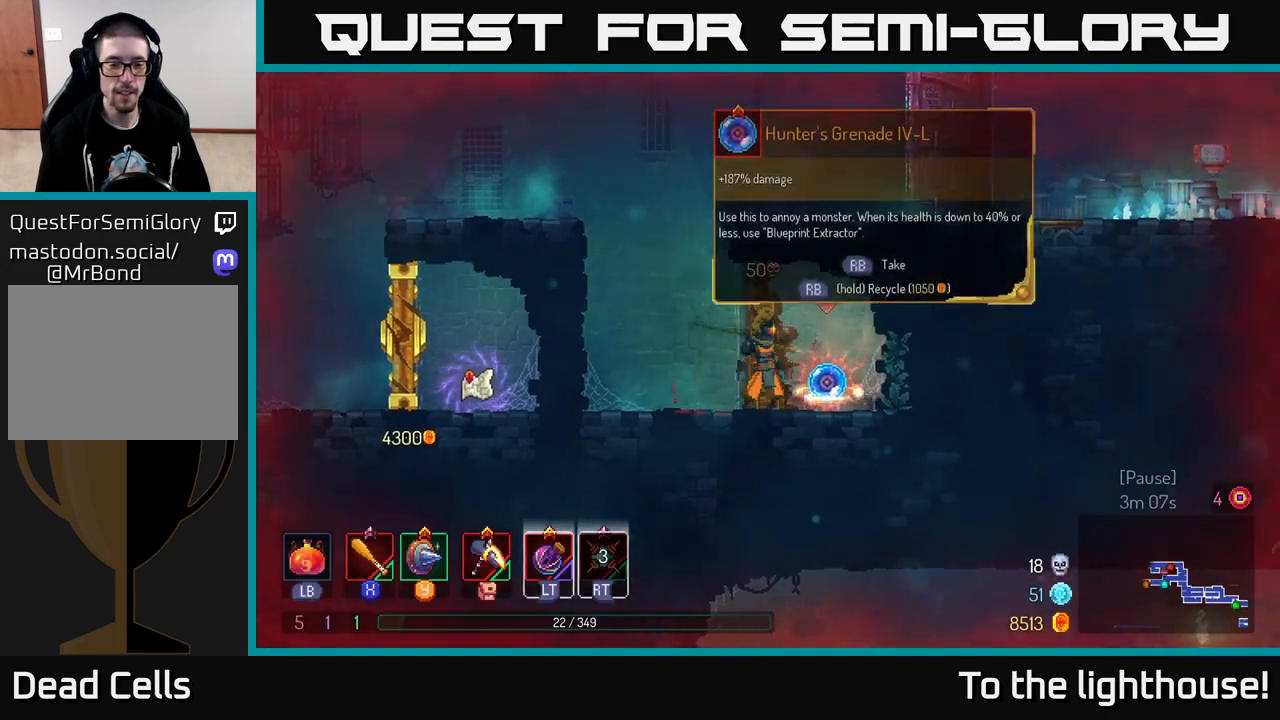
{"buttons": [], "left_stick": "center", "right_stick": "center", "events": [[50, "R1", "up"]]}
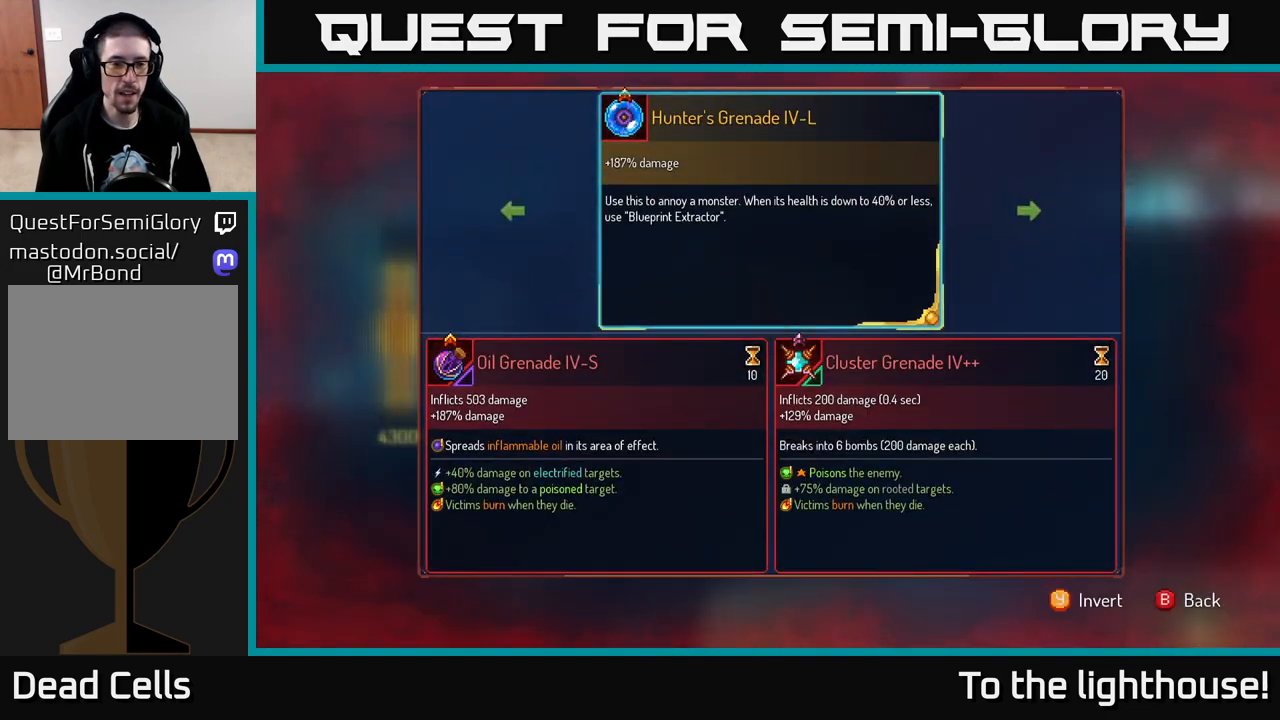
{"buttons": ["R1"], "left_stick": "center", "right_stick": "center", "events": [[67, "left_stick", "left"], [183, "A", "down"], [233, "left_stick", "center"], [283, "A", "up"], [467, "R1", "down"]]}
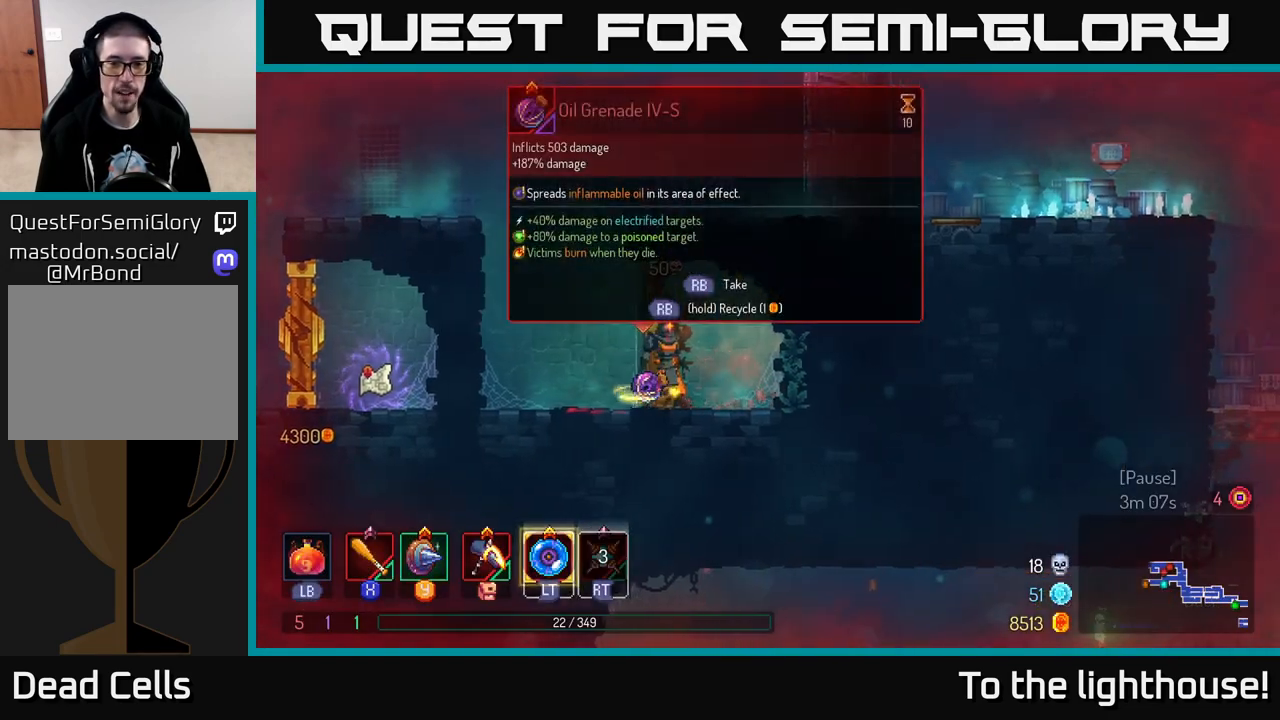
{"buttons": ["R1"], "left_stick": "center", "right_stick": "center", "events": []}
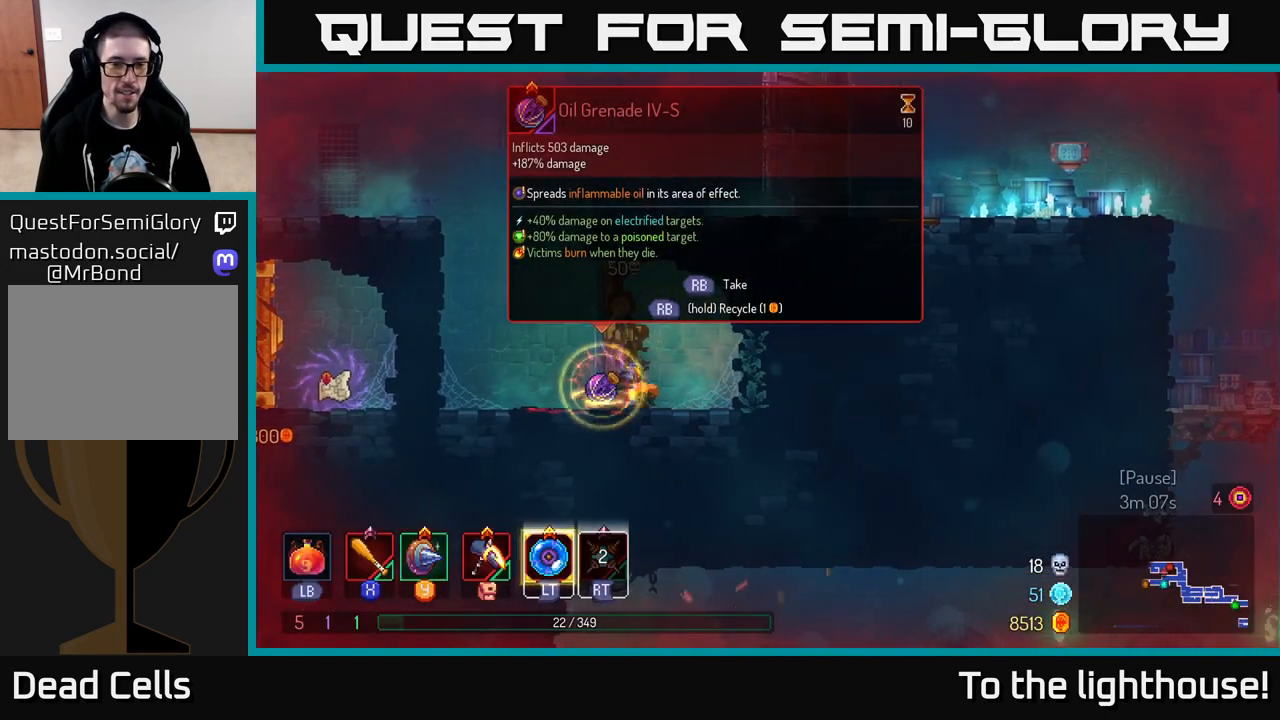
{"buttons": [], "left_stick": "left", "right_stick": "center", "events": [[350, "R1", "up"], [350, "left_stick", "left"]]}
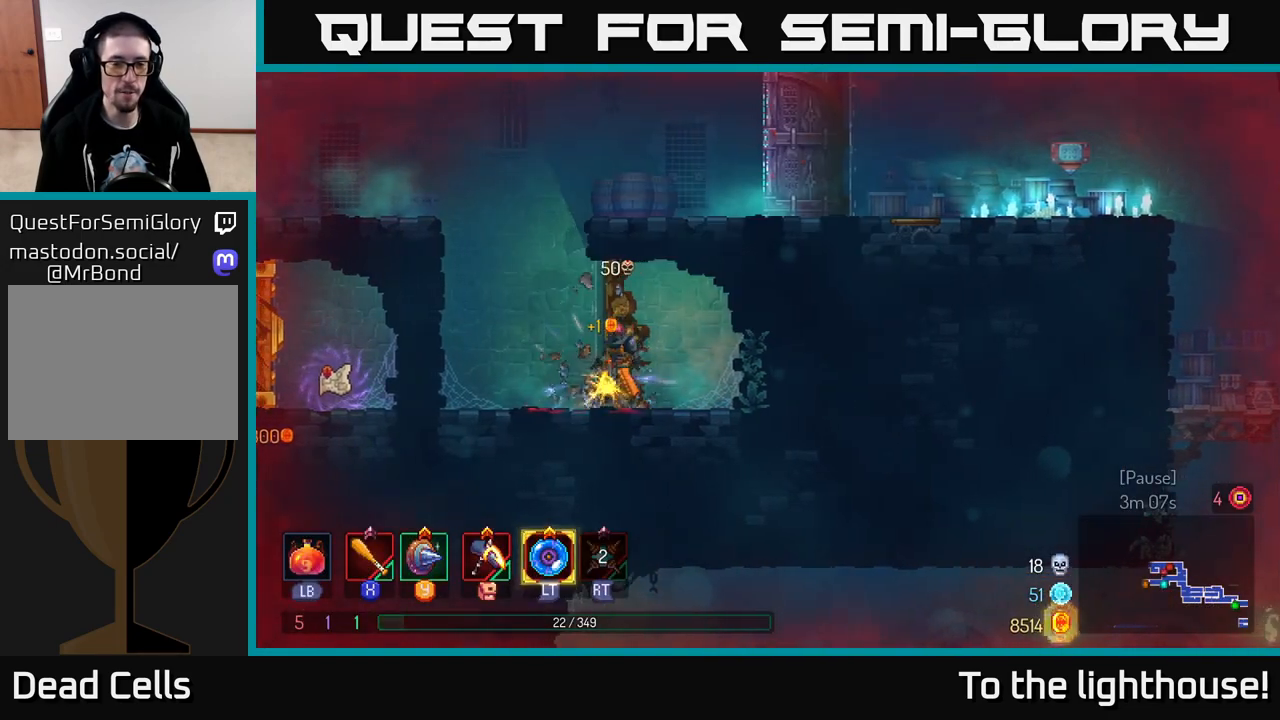
{"buttons": [], "left_stick": "left", "right_stick": "center", "events": [[50, "A", "down"], [167, "A", "up"], [267, "A", "down"], [383, "A", "up"]]}
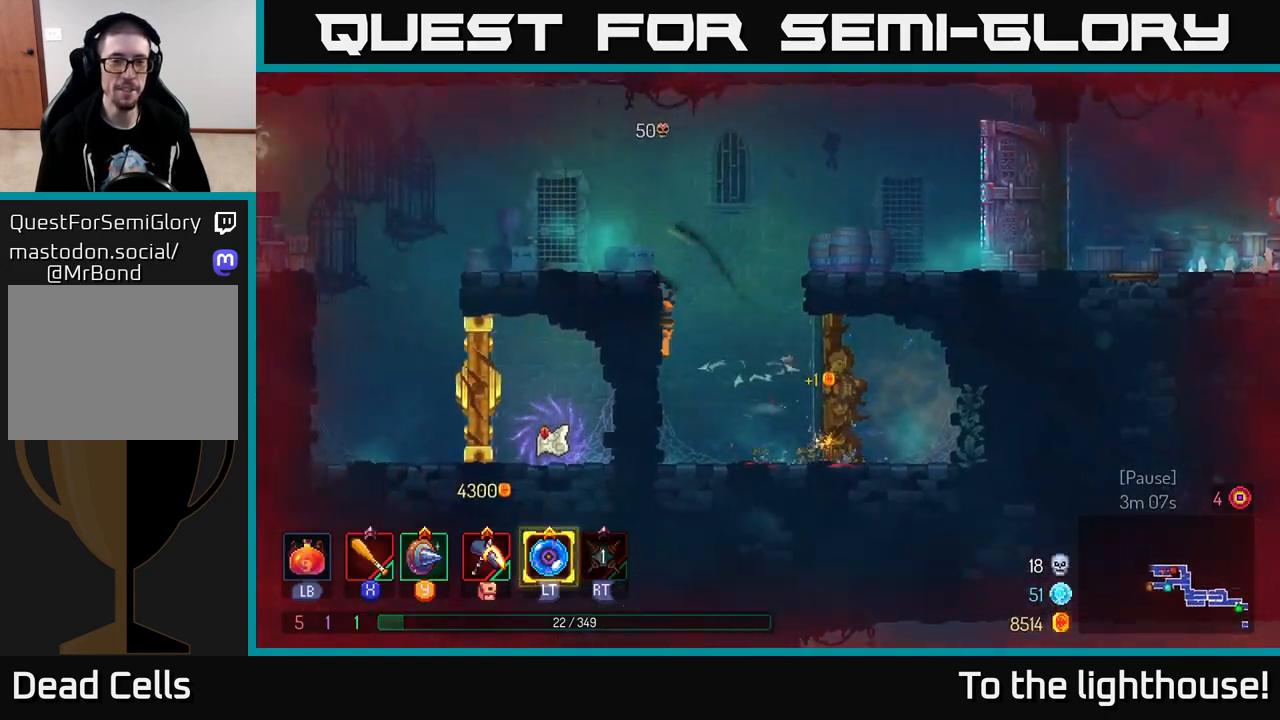
{"buttons": [], "left_stick": "center", "right_stick": "center", "events": [[83, "left_stick", "center"], [167, "SELECT", "down"], [350, "SELECT", "up"]]}
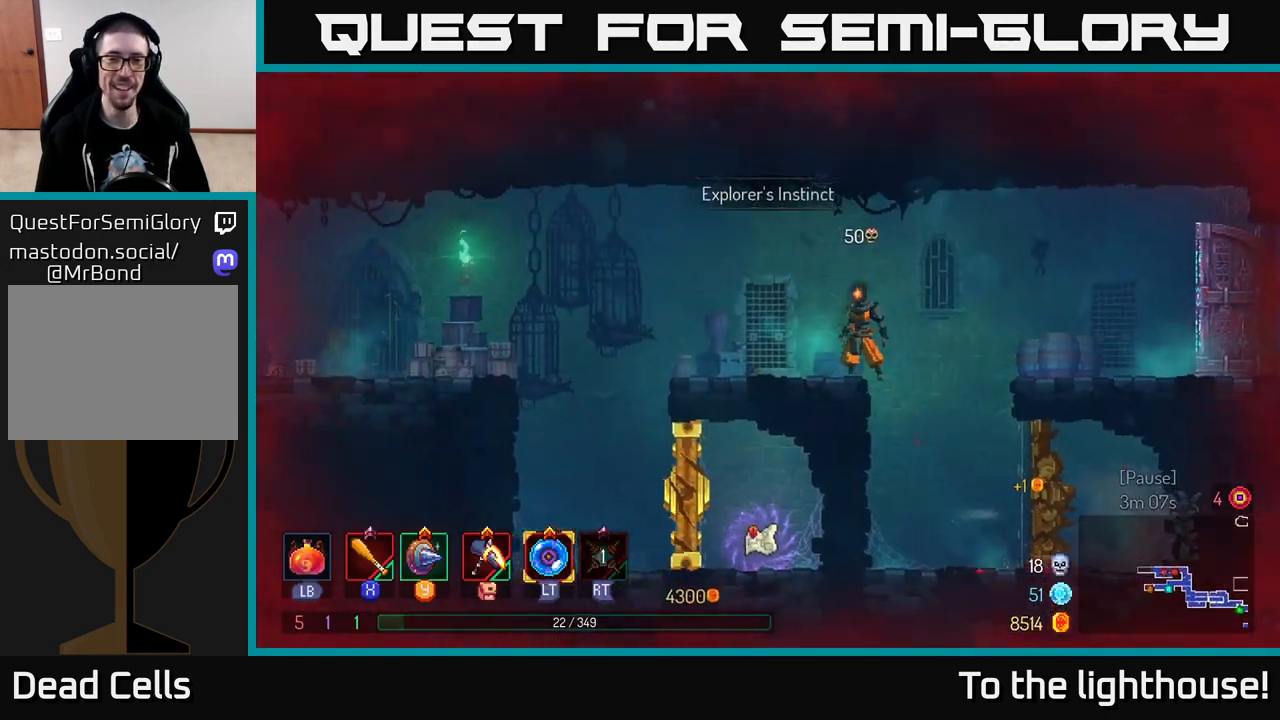
{"buttons": [], "left_stick": "center", "right_stick": "center", "events": [[100, "SELECT", "down"], [200, "SELECT", "up"]]}
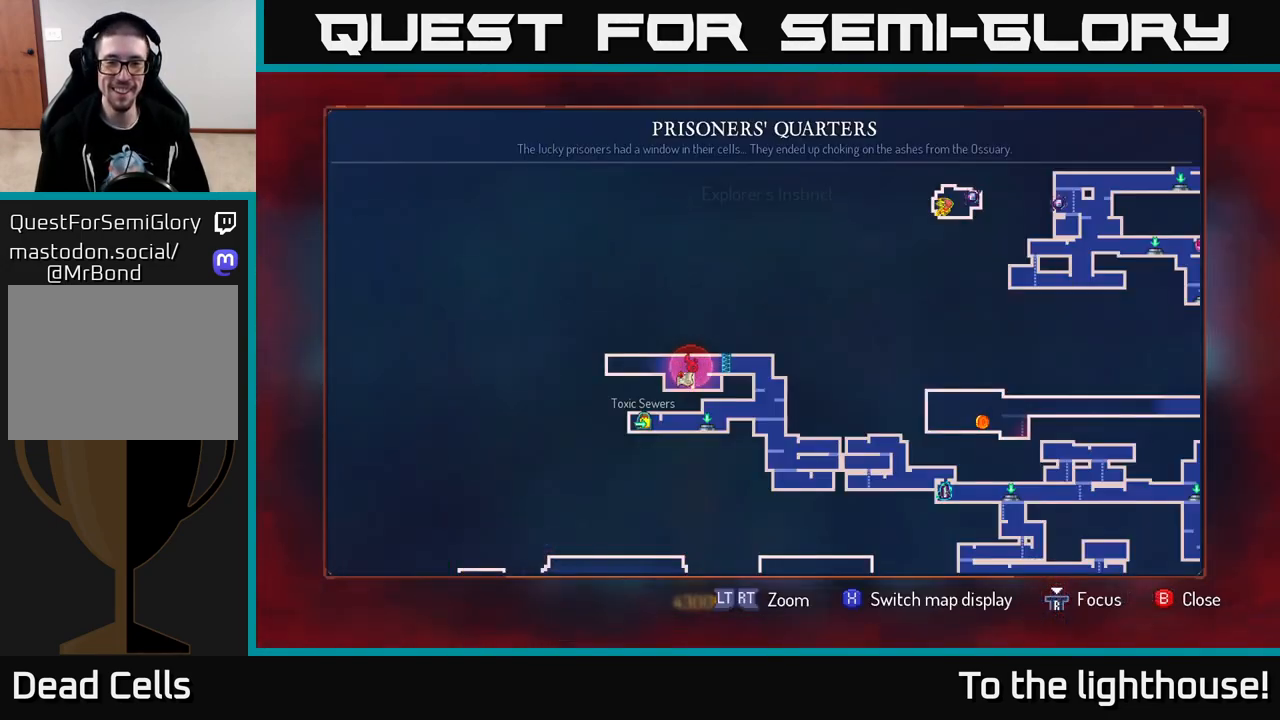
{"buttons": [], "left_stick": "center", "right_stick": "center", "events": []}
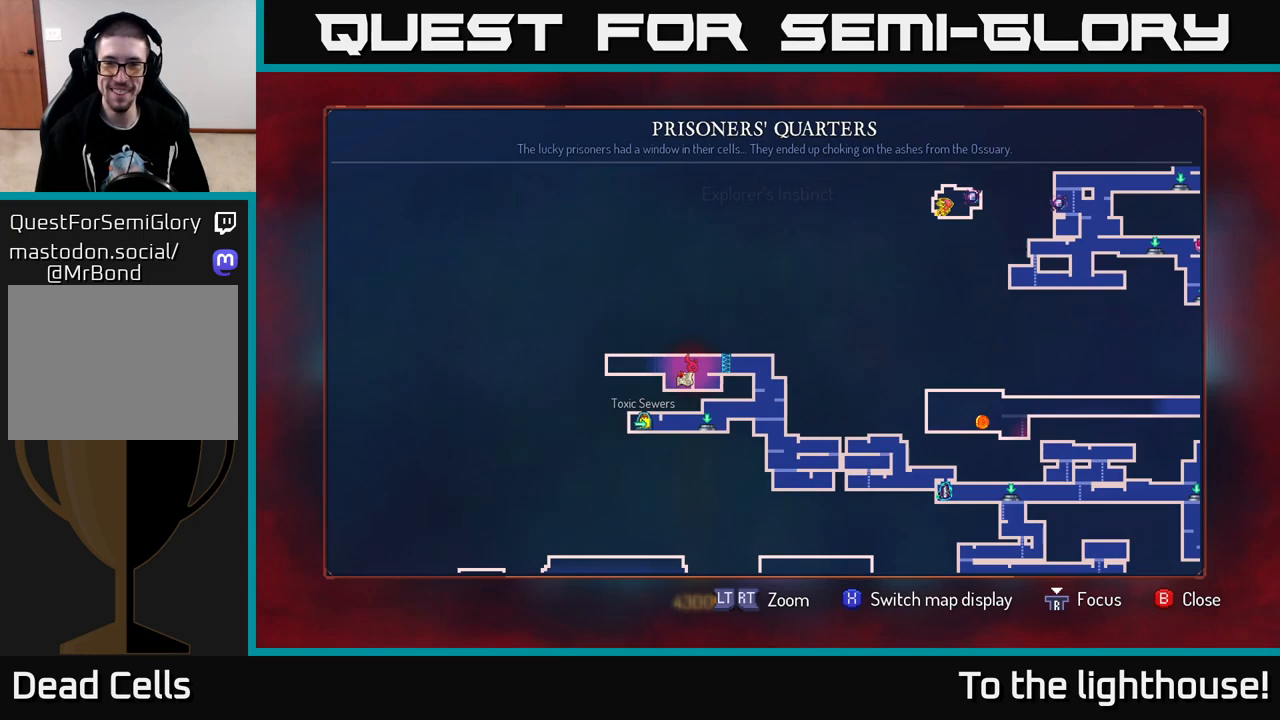
{"buttons": [], "left_stick": "up-right", "right_stick": "center", "events": [[17, "left_stick", "right"], [350, "left_stick", "up-right"]]}
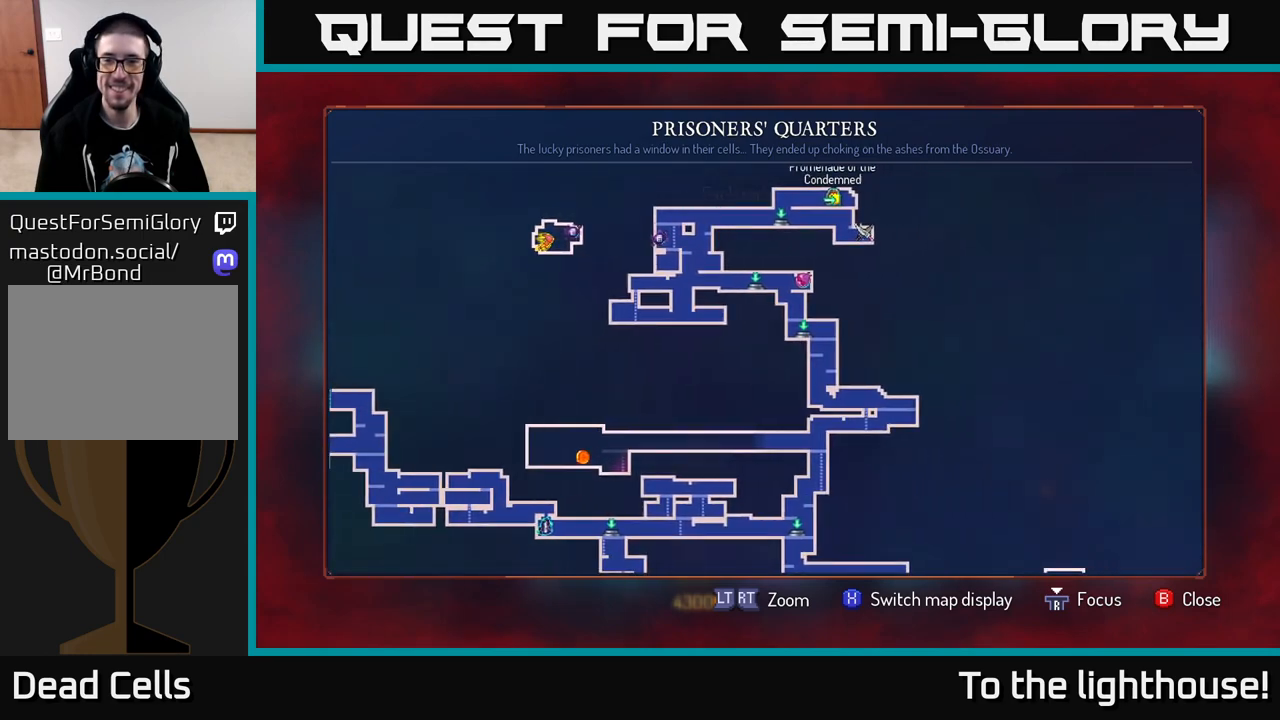
{"buttons": [], "left_stick": "down", "right_stick": "center", "events": [[150, "left_stick", "center"], [400, "left_stick", "down"]]}
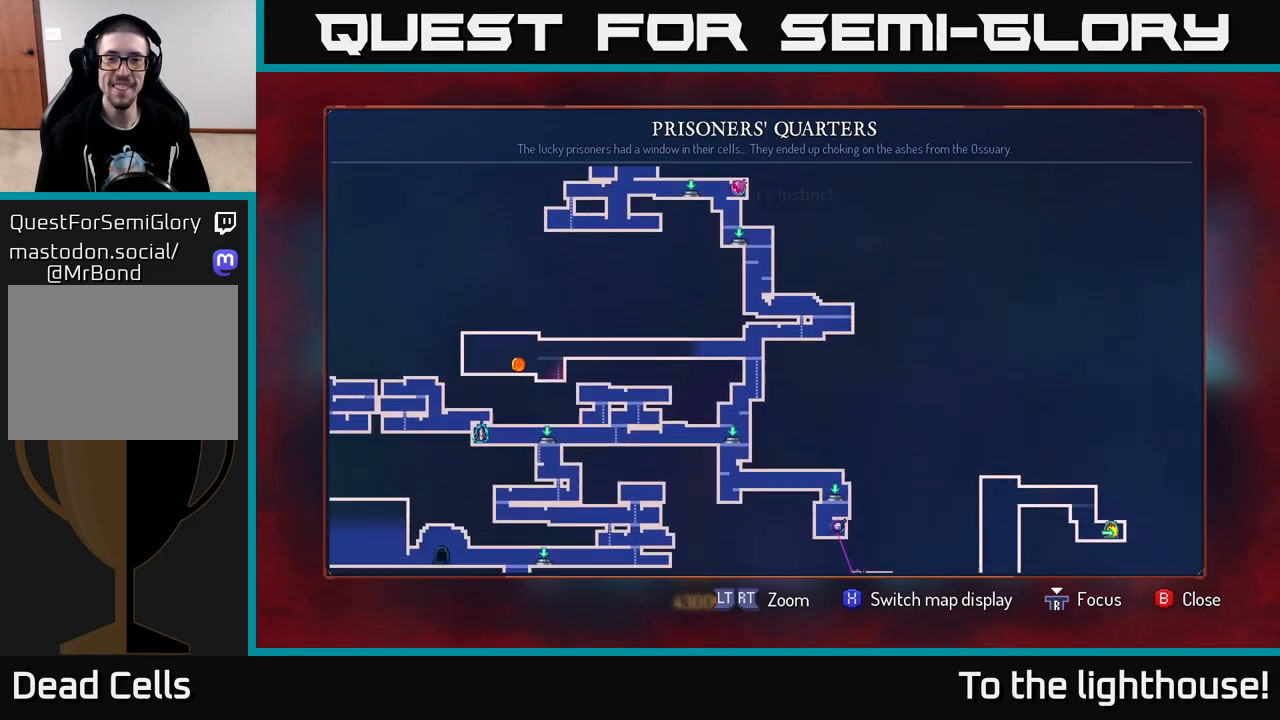
{"buttons": [], "left_stick": "center", "right_stick": "center", "events": [[367, "left_stick", "center"]]}
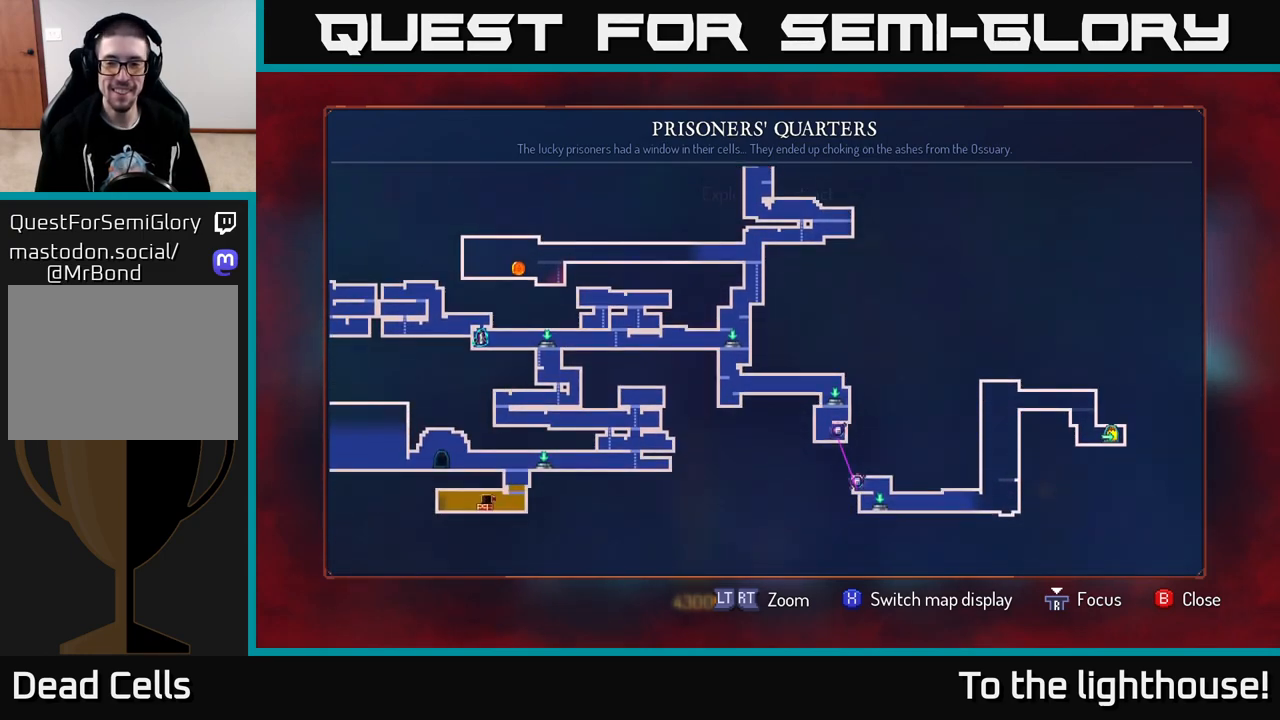
{"buttons": [], "left_stick": "up-left", "right_stick": "center", "events": [[83, "left_stick", "left"], [283, "left_stick", "up-left"]]}
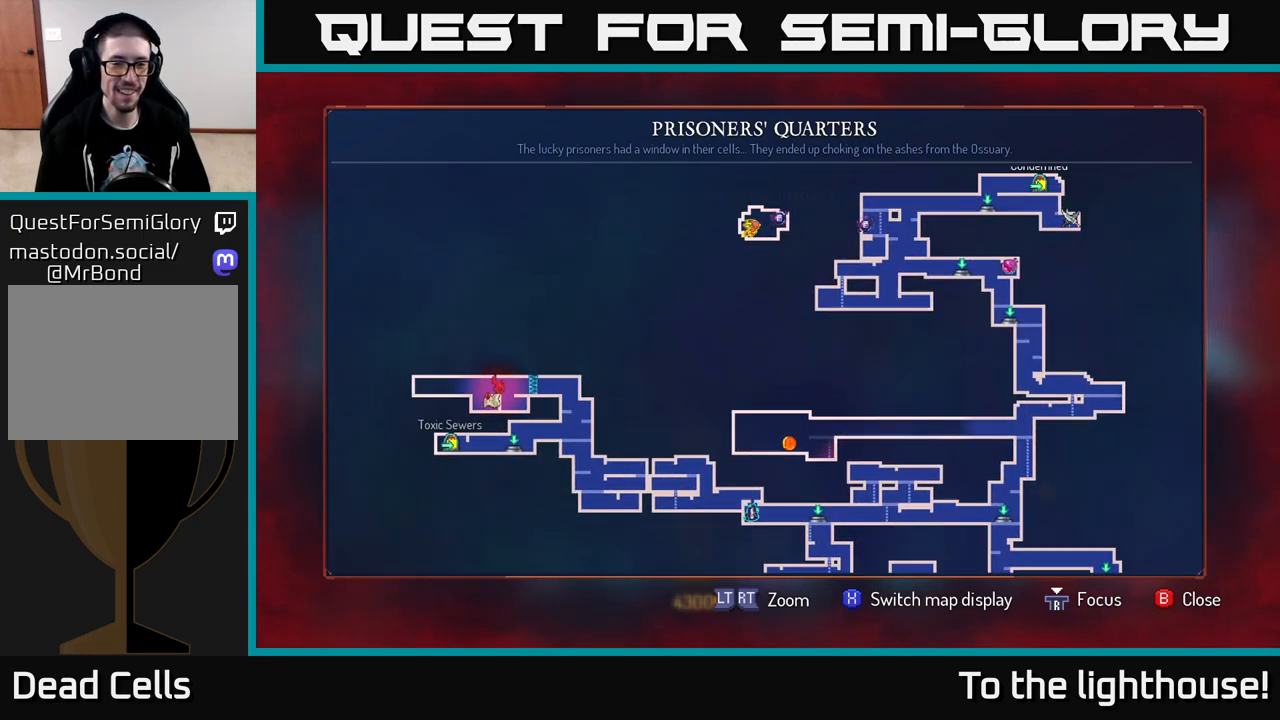
{"buttons": [], "left_stick": "center", "right_stick": "center", "events": [[17, "left_stick", "center"], [350, "SELECT", "down"], [433, "SELECT", "up"]]}
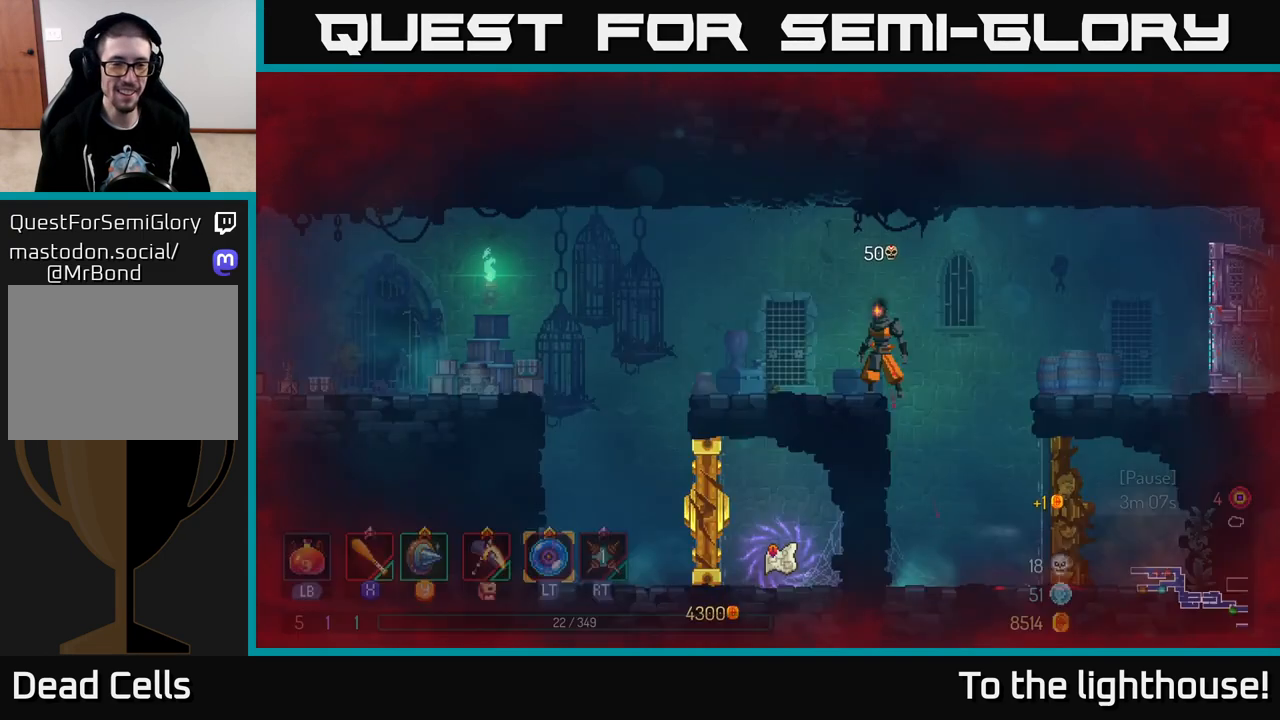
{"buttons": [], "left_stick": "right", "right_stick": "center", "events": [[133, "left_stick", "right"], [217, "A", "down"], [400, "A", "up"]]}
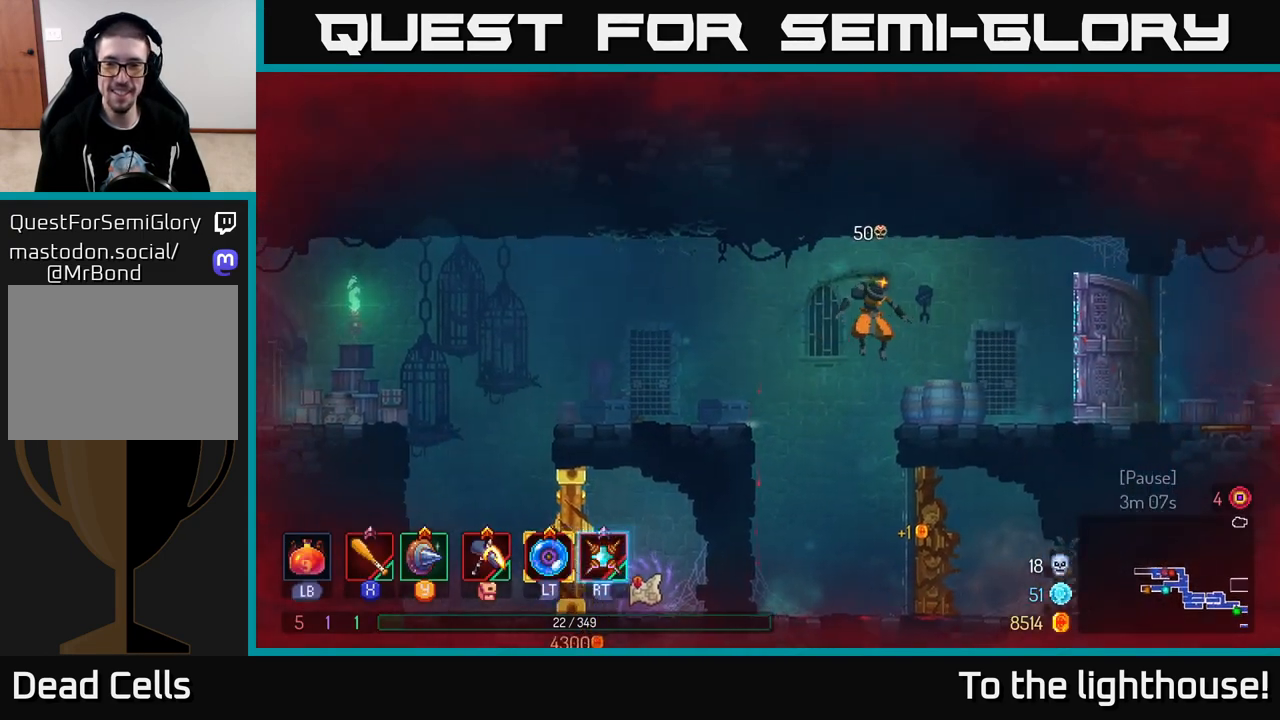
{"buttons": [], "left_stick": "right", "right_stick": "center", "events": [[150, "B", "down"], [317, "B", "up"]]}
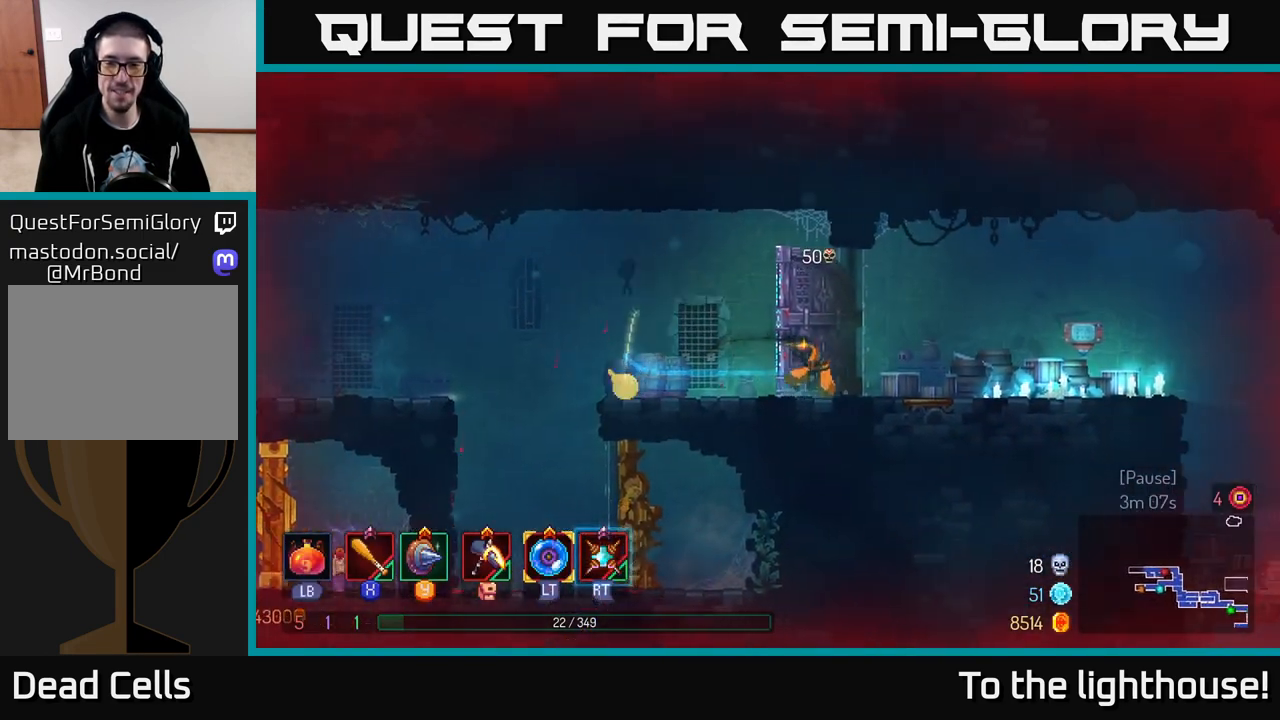
{"buttons": [], "left_stick": "right", "right_stick": "center", "events": [[267, "A", "down"], [333, "A", "up"]]}
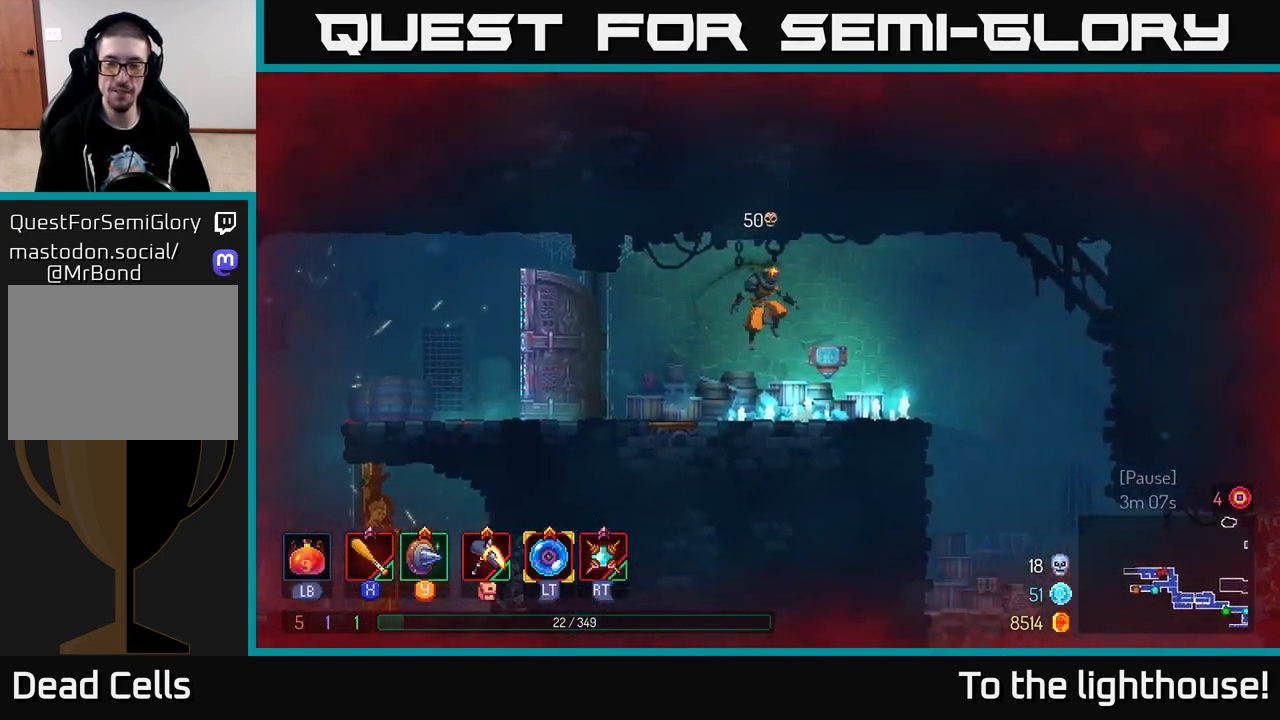
{"buttons": [], "left_stick": "right", "right_stick": "center", "events": []}
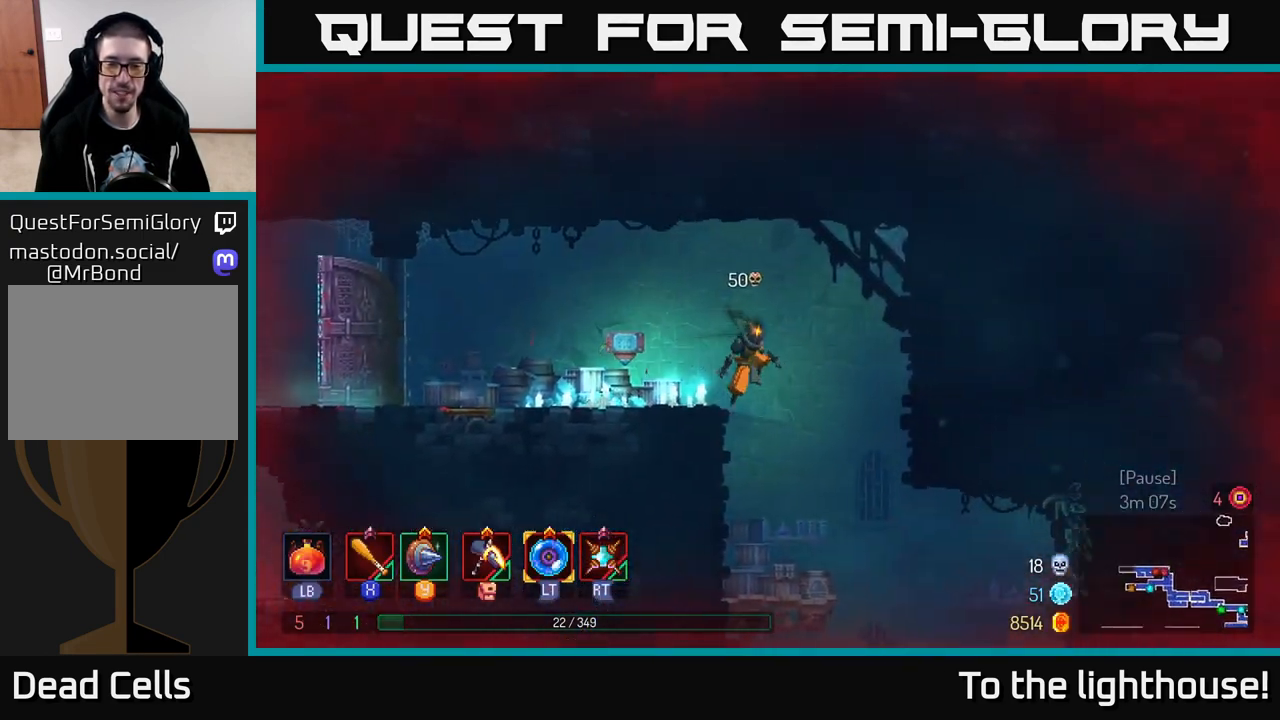
{"buttons": [], "left_stick": "down", "right_stick": "center", "events": [[317, "A", "down"], [317, "left_stick", "down"], [483, "A", "up"]]}
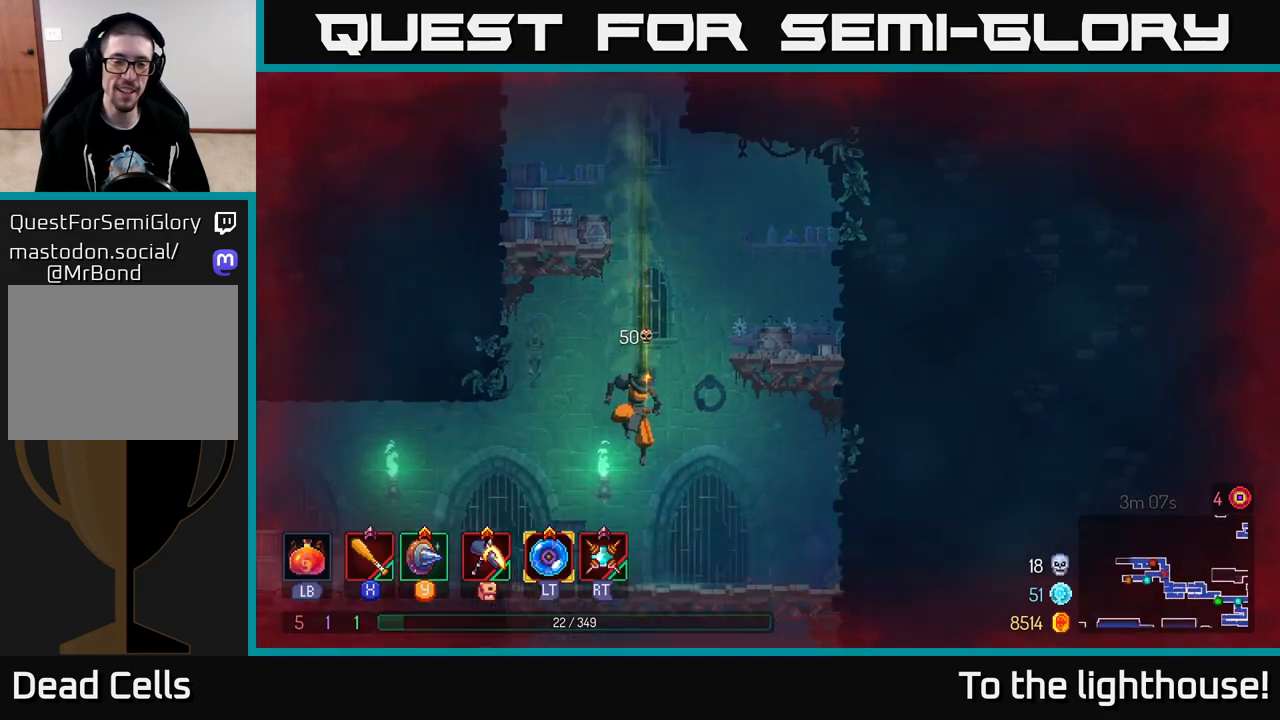
{"buttons": ["B"], "left_stick": "left", "right_stick": "center", "events": [[83, "left_stick", "left"], [483, "B", "down"]]}
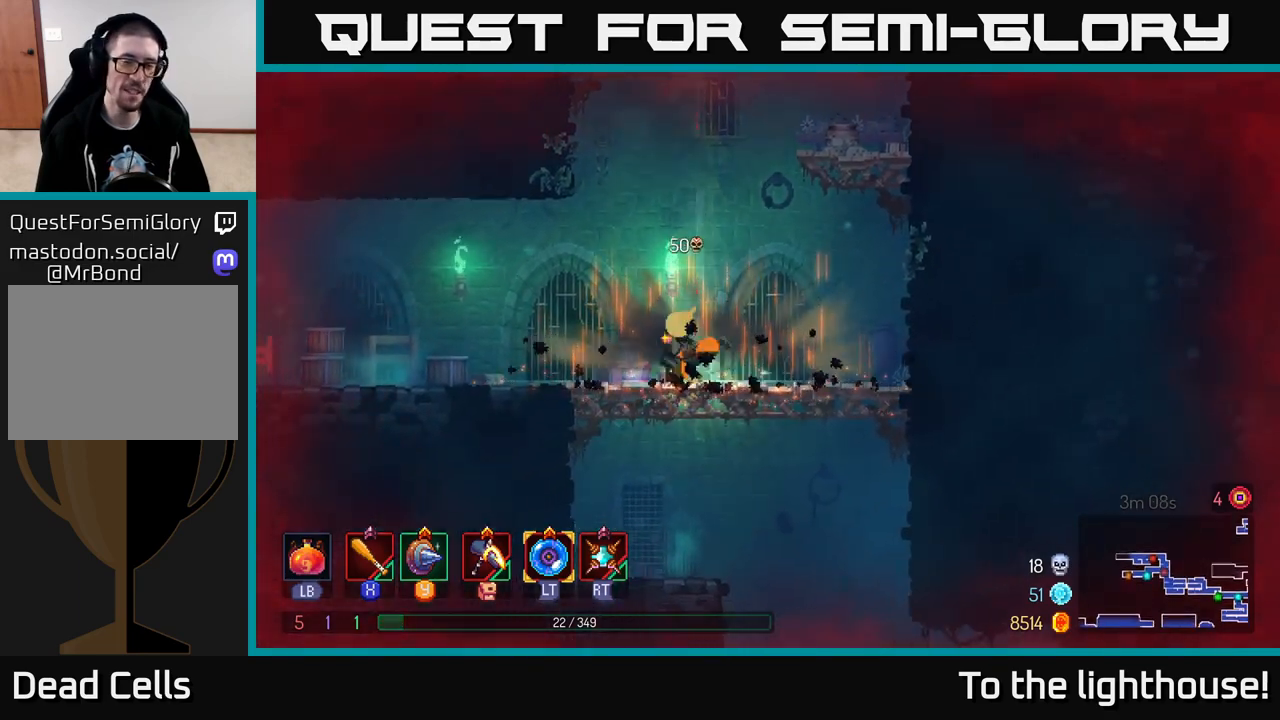
{"buttons": ["A"], "left_stick": "left", "right_stick": "center", "events": [[50, "B", "up"], [133, "B", "down"], [233, "B", "up"], [467, "A", "down"]]}
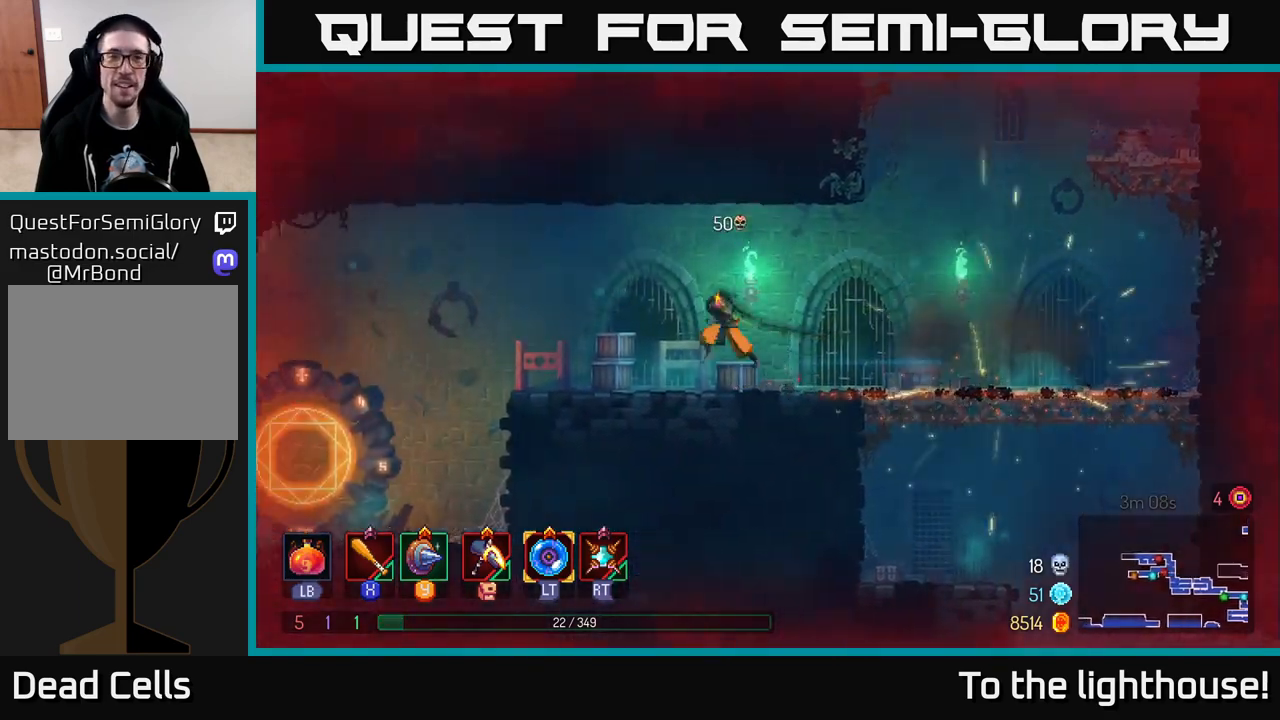
{"buttons": ["B"], "left_stick": "left", "right_stick": "center", "events": [[83, "A", "up"], [483, "B", "down"]]}
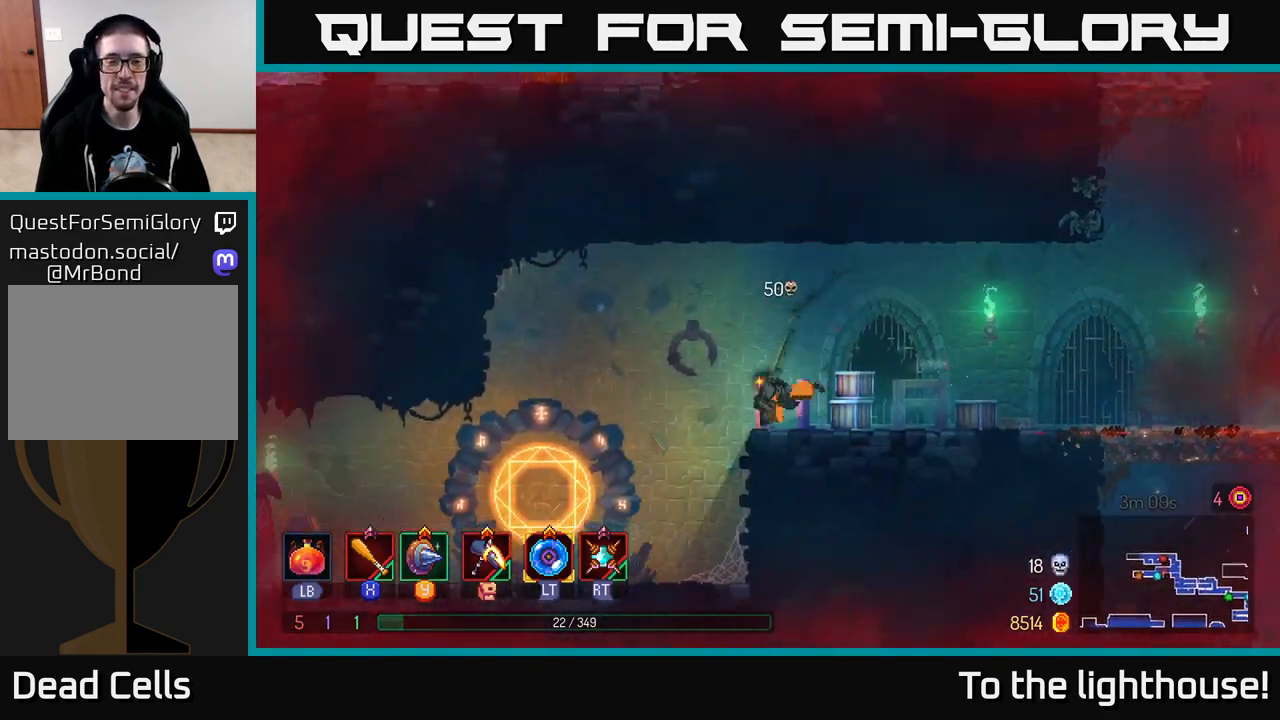
{"buttons": [], "left_stick": "left", "right_stick": "center", "events": [[67, "B", "up"]]}
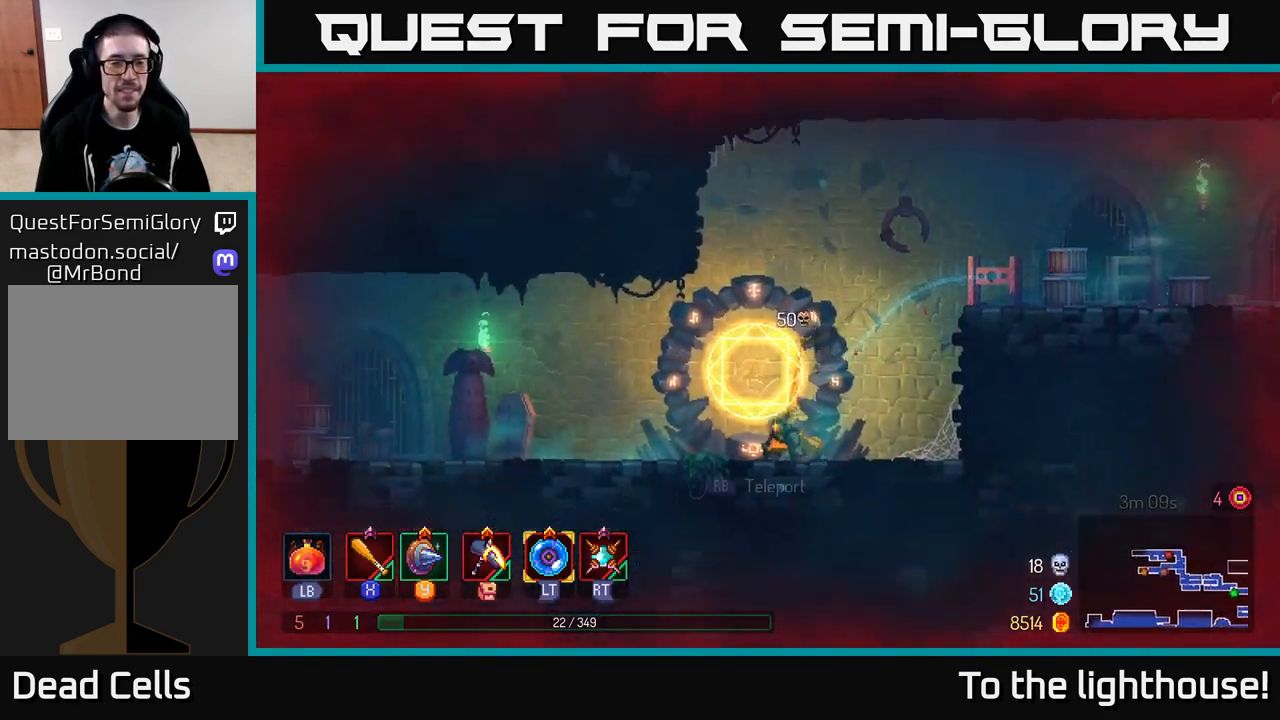
{"buttons": [], "left_stick": "left", "right_stick": "center", "events": []}
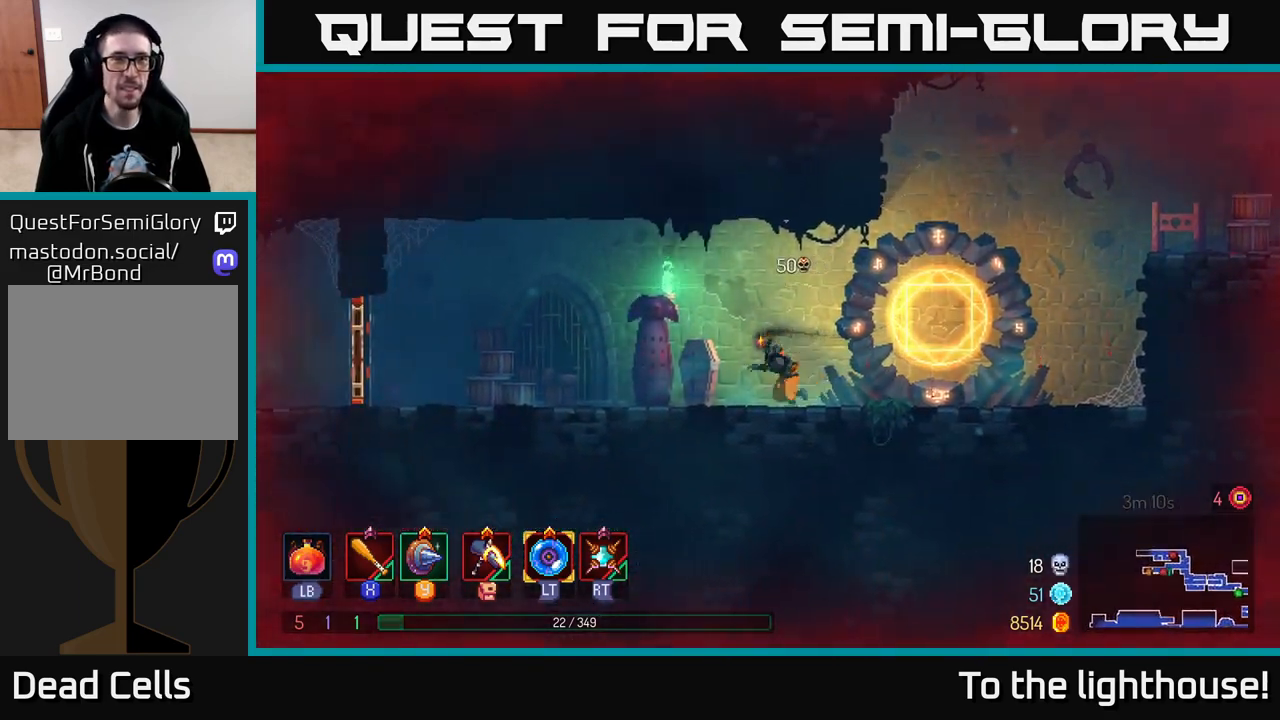
{"buttons": [], "left_stick": "left", "right_stick": "center", "events": [[300, "B", "down"], [433, "B", "up"]]}
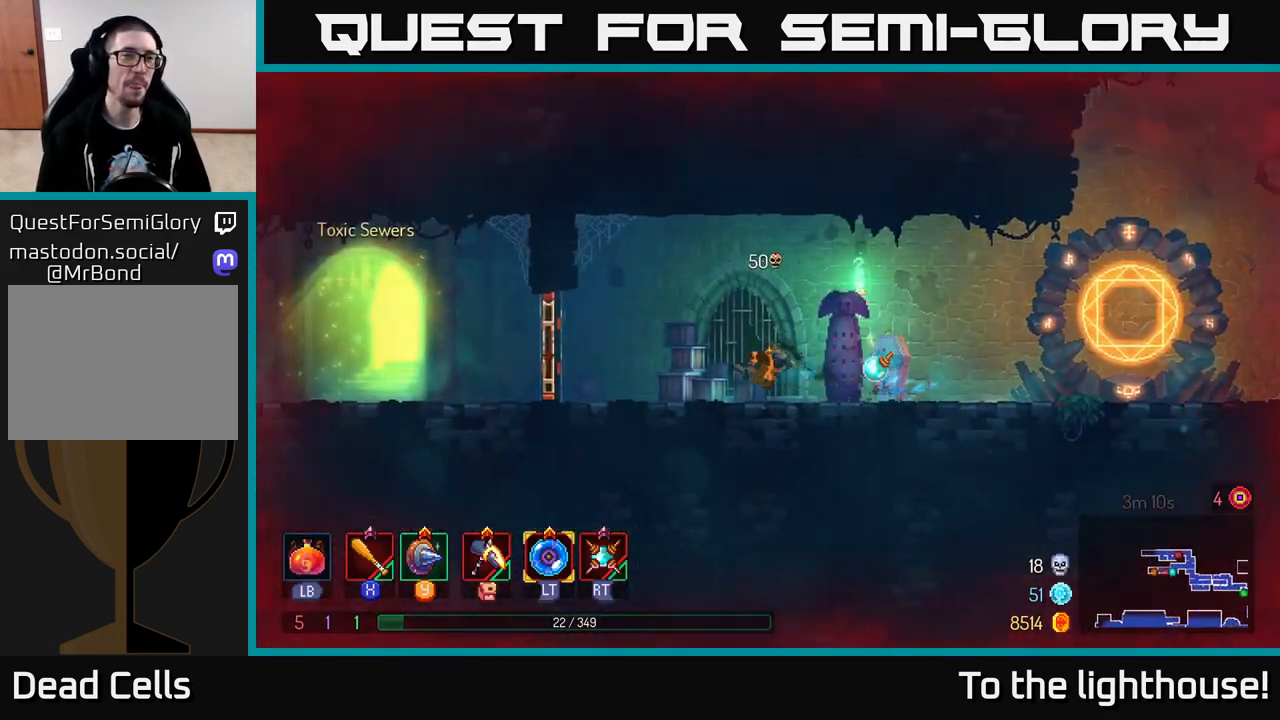
{"buttons": [], "left_stick": "left", "right_stick": "center", "events": [[333, "R1", "down"], [383, "R1", "up"]]}
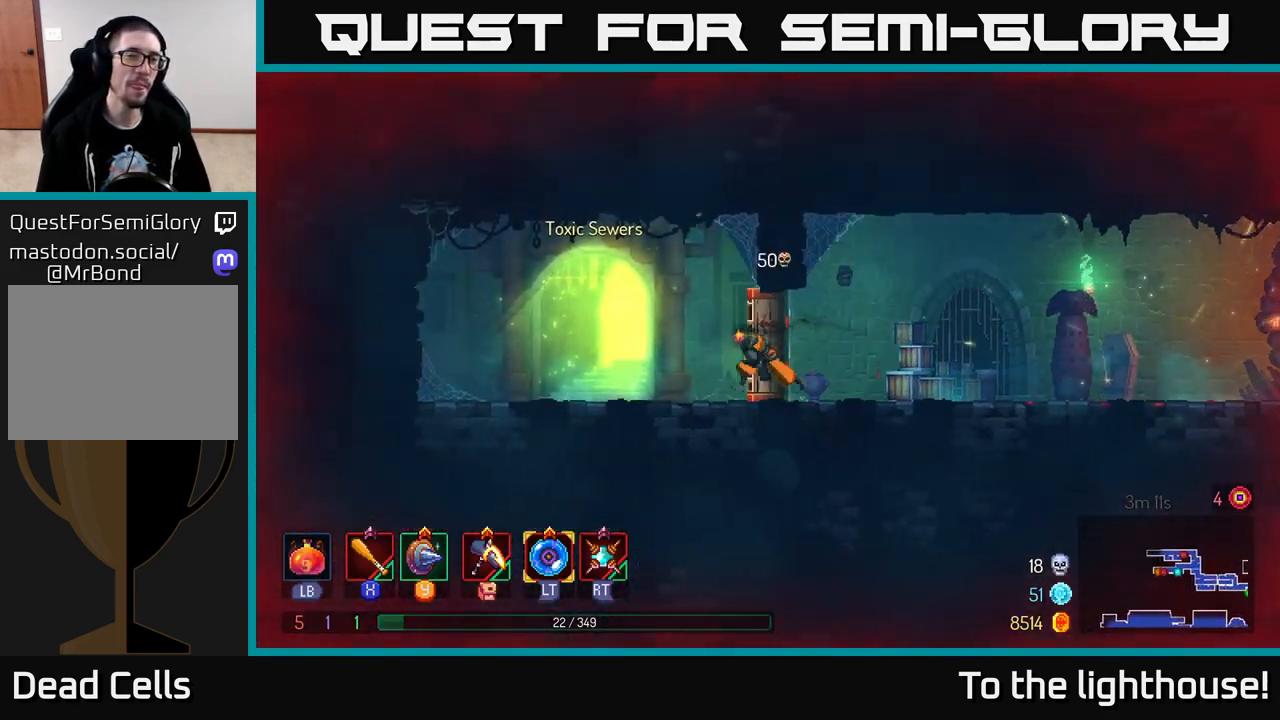
{"buttons": [], "left_stick": "left", "right_stick": "center", "events": [[250, "R1", "down"], [300, "R1", "up"]]}
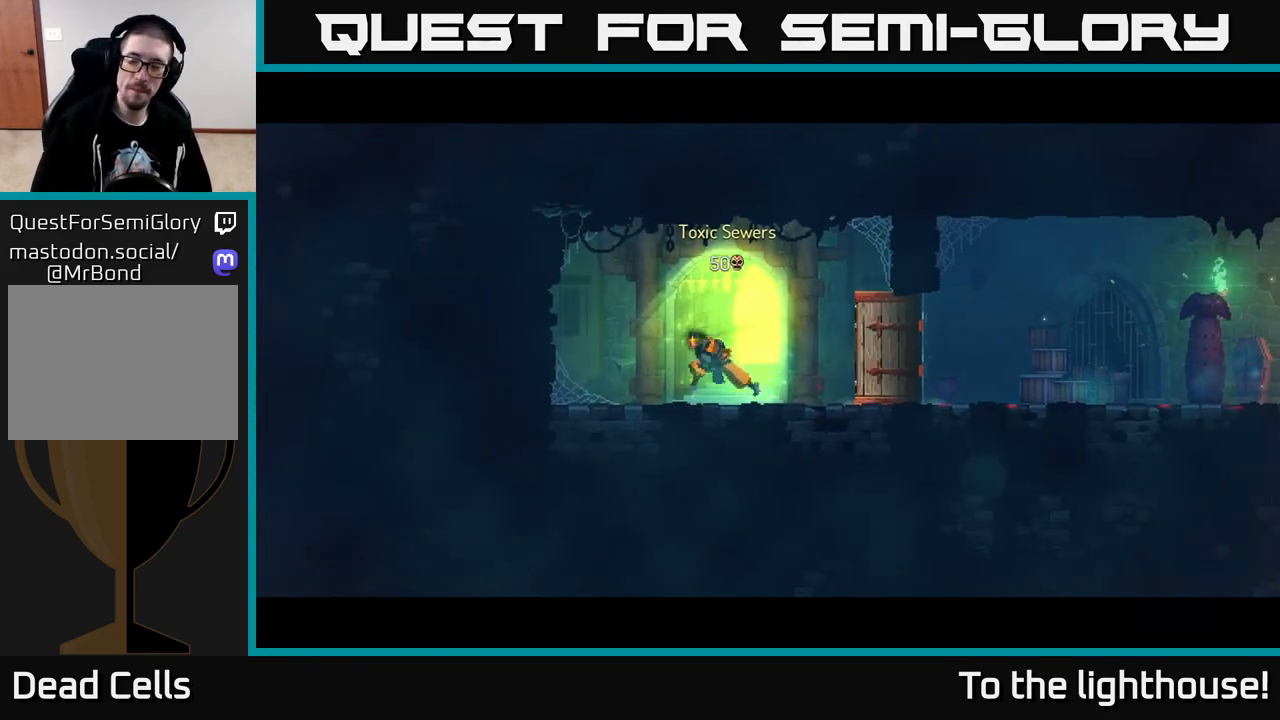
{"buttons": [], "left_stick": "center", "right_stick": "center", "events": [[17, "left_stick", "center"]]}